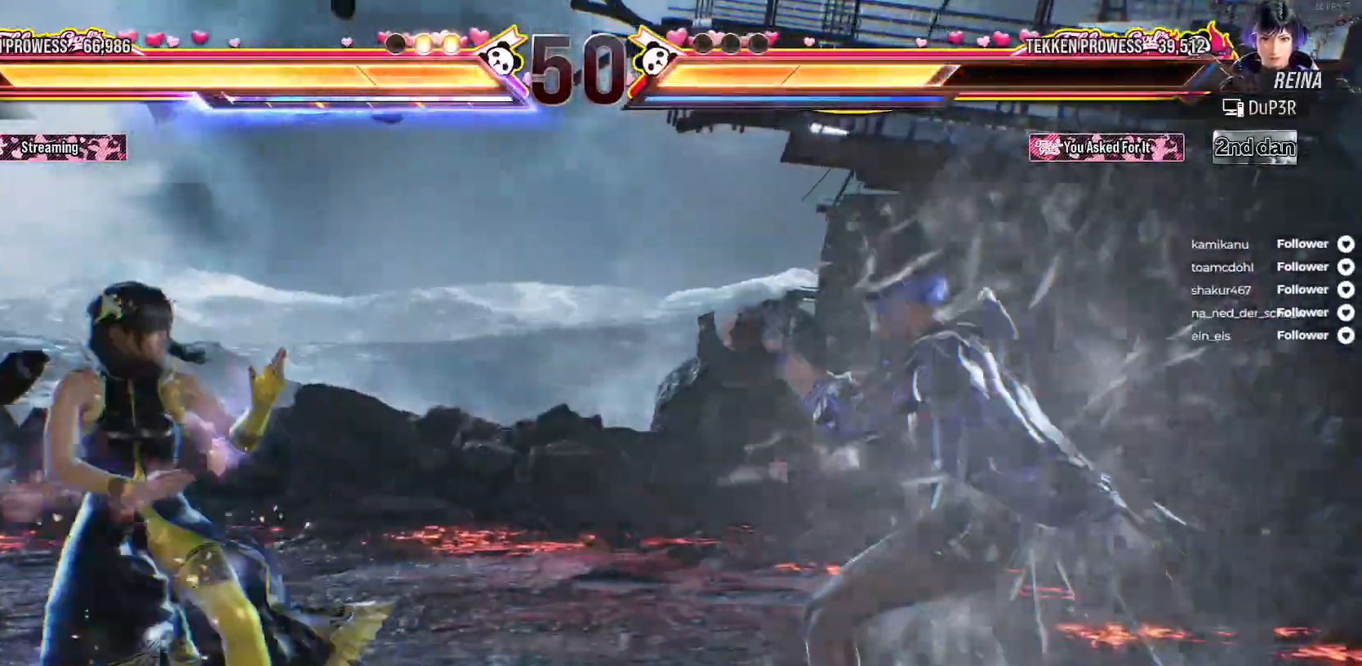
Gameplay with a controller (Xbox layout); each line is a JSON object with the inputs held at the frame after it. "events" lists button and stick changes between this image and that frame as [ms after this image, input, new state], when the widget could be followed in between. Not read: left_stick.
{"buttons": ["B", "DPAD_LEFT"], "right_stick": "center", "events": [[50, "DPAD_LEFT", "up"], [100, "DPAD_LEFT", "down"], [217, "DPAD_DOWN", "down"], [417, "DPAD_DOWN", "up"], [500, "B", "down"]]}
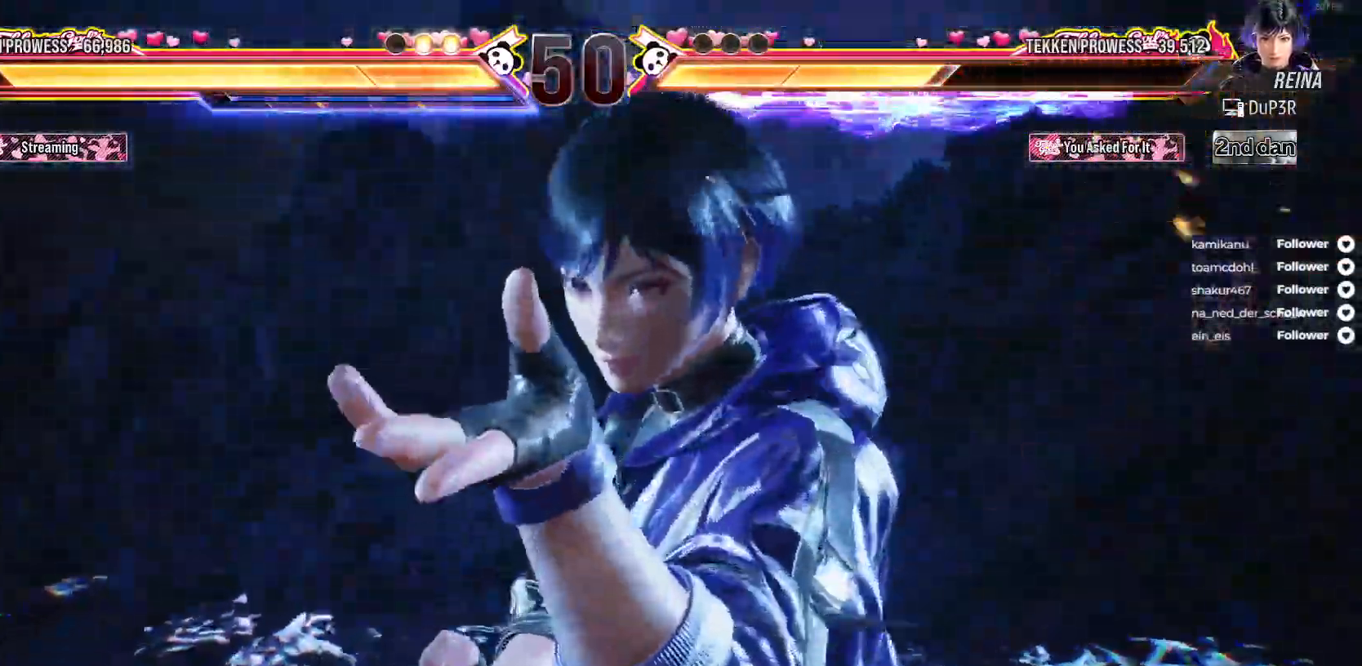
{"buttons": ["DPAD_LEFT"], "right_stick": "center", "events": [[50, "B", "up"]]}
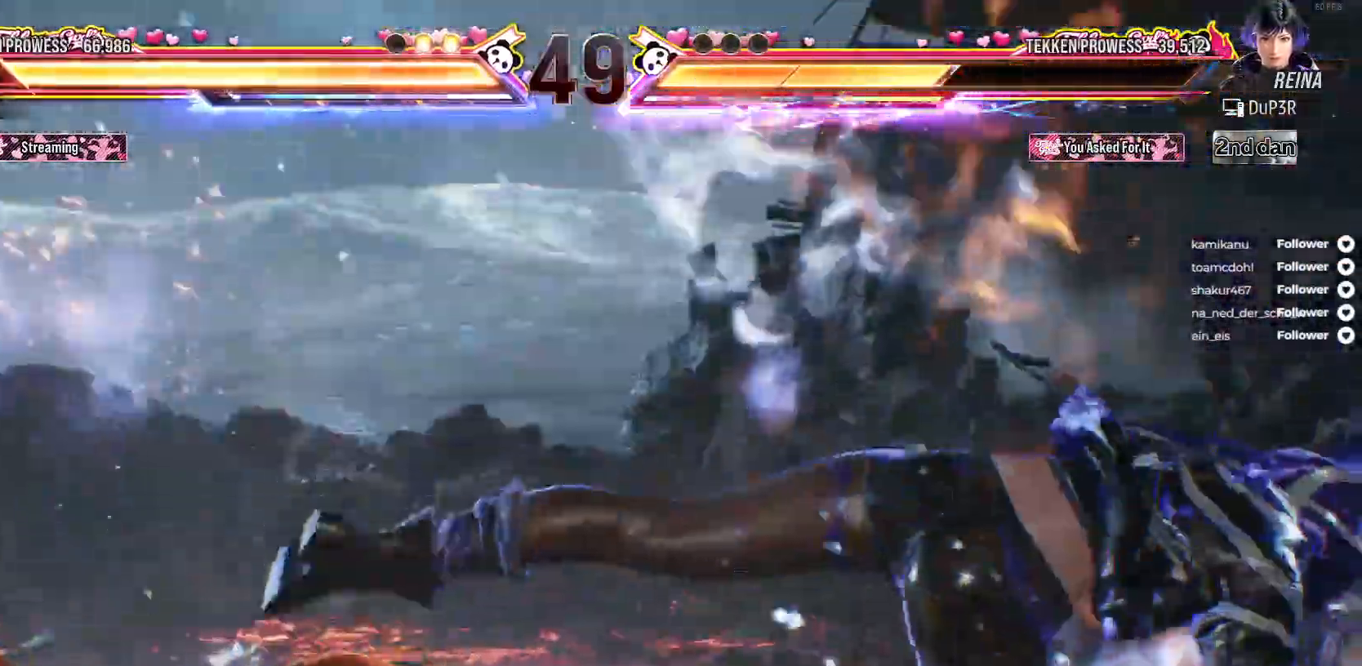
{"buttons": ["DPAD_LEFT"], "right_stick": "center", "events": [[250, "DPAD_LEFT", "up"], [467, "DPAD_LEFT", "down"]]}
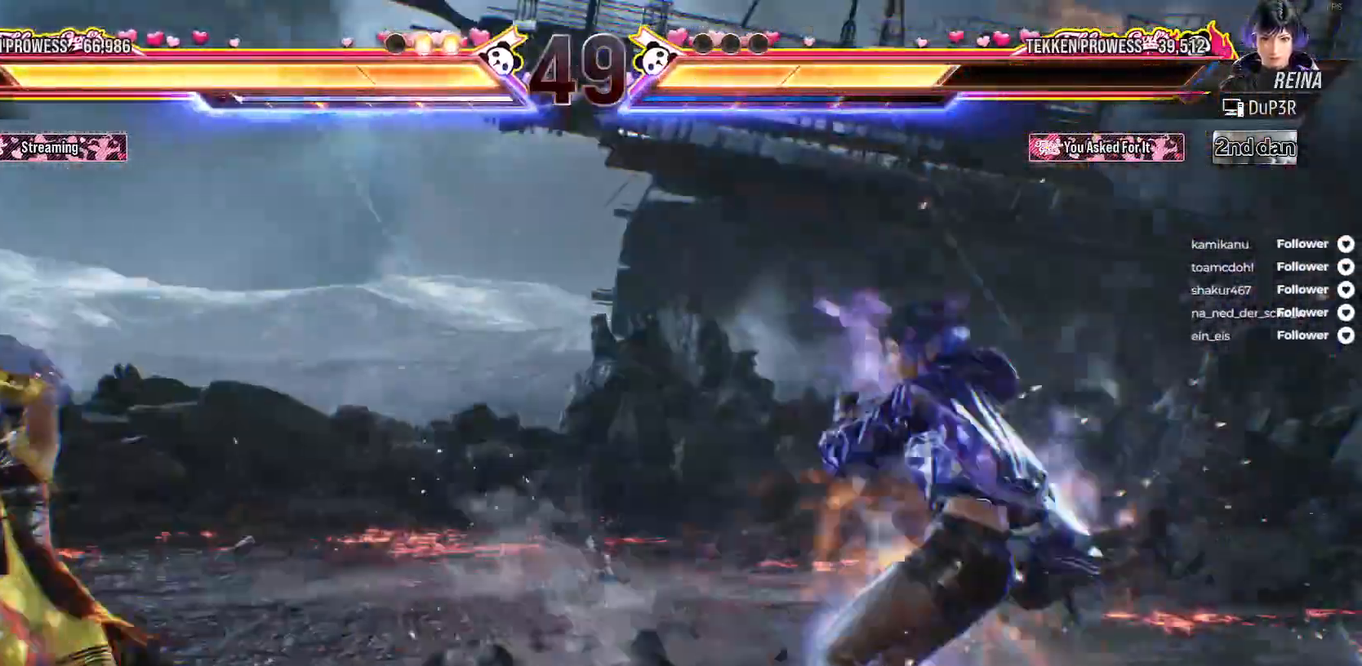
{"buttons": [], "right_stick": "center", "events": [[50, "DPAD_LEFT", "up"], [117, "DPAD_LEFT", "down"], [183, "DPAD_LEFT", "up"], [250, "DPAD_LEFT", "down"], [333, "DPAD_LEFT", "up"], [400, "DPAD_LEFT", "down"], [500, "DPAD_LEFT", "up"]]}
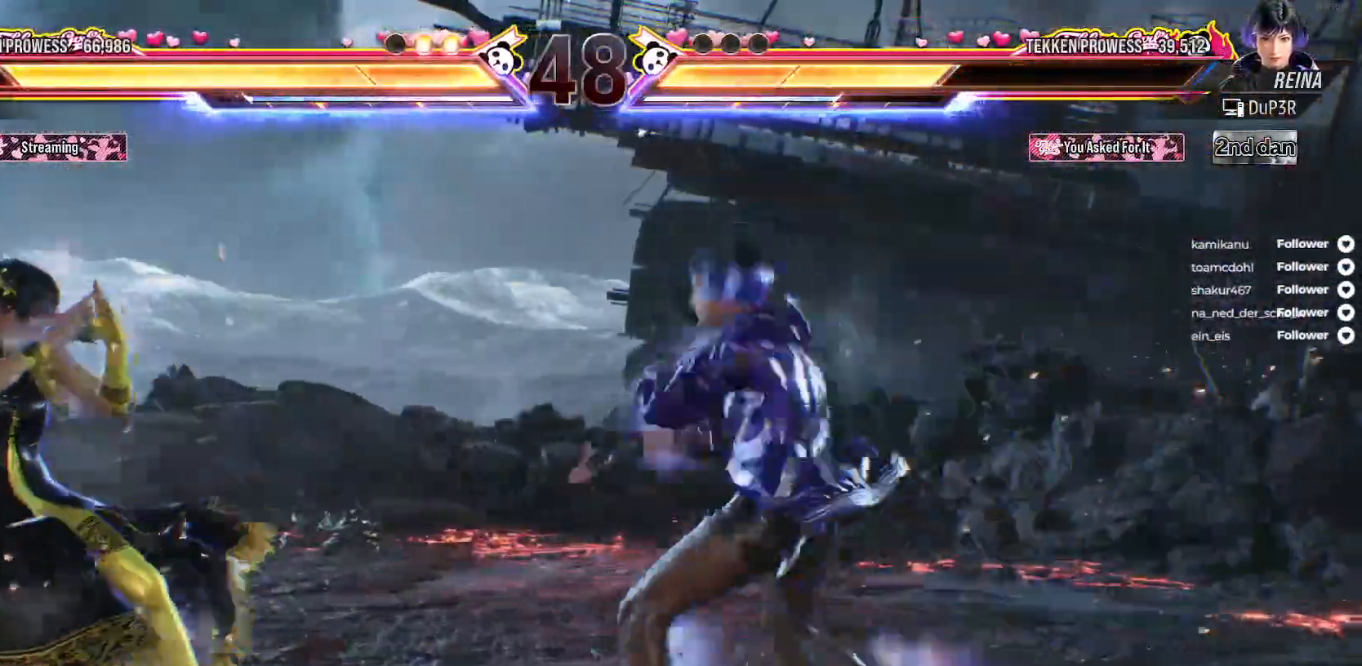
{"buttons": ["A", "DPAD_DOWN", "DPAD_LEFT"], "right_stick": "center", "events": [[33, "DPAD_LEFT", "down"], [417, "DPAD_DOWN", "down"], [450, "A", "down"]]}
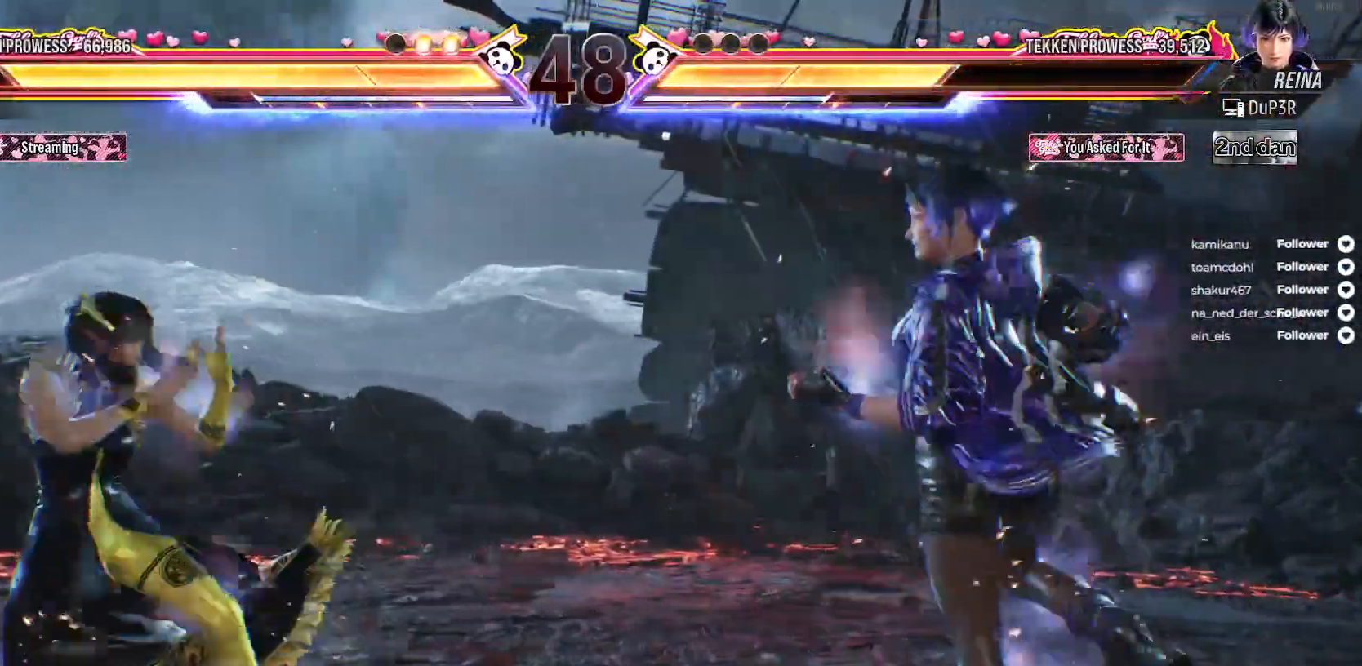
{"buttons": ["DPAD_RIGHT"], "right_stick": "center", "events": [[67, "A", "up"], [100, "A", "down"], [200, "A", "up"], [200, "DPAD_DOWN", "up"], [233, "DPAD_LEFT", "up"], [267, "A", "down"], [333, "A", "up"], [433, "DPAD_RIGHT", "down"]]}
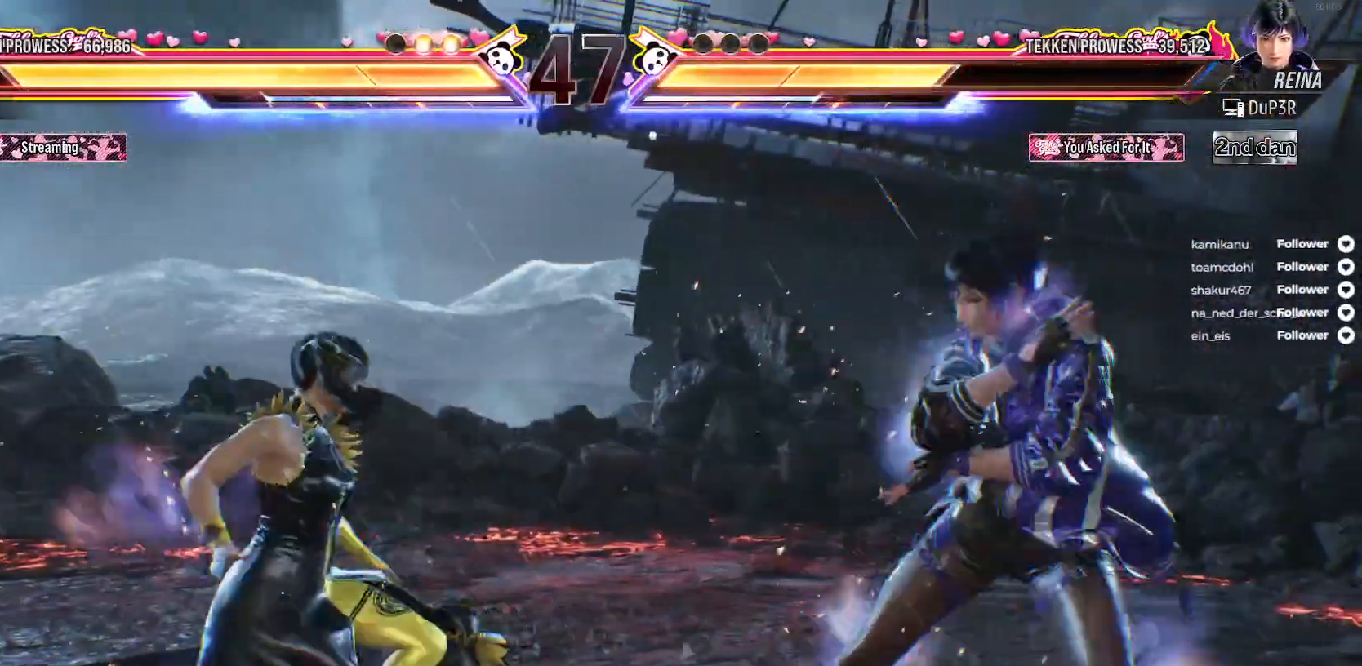
{"buttons": [], "right_stick": "center", "events": [[50, "DPAD_RIGHT", "up"], [217, "DPAD_LEFT", "down"], [317, "DPAD_LEFT", "up"], [383, "DPAD_LEFT", "down"], [467, "DPAD_LEFT", "up"]]}
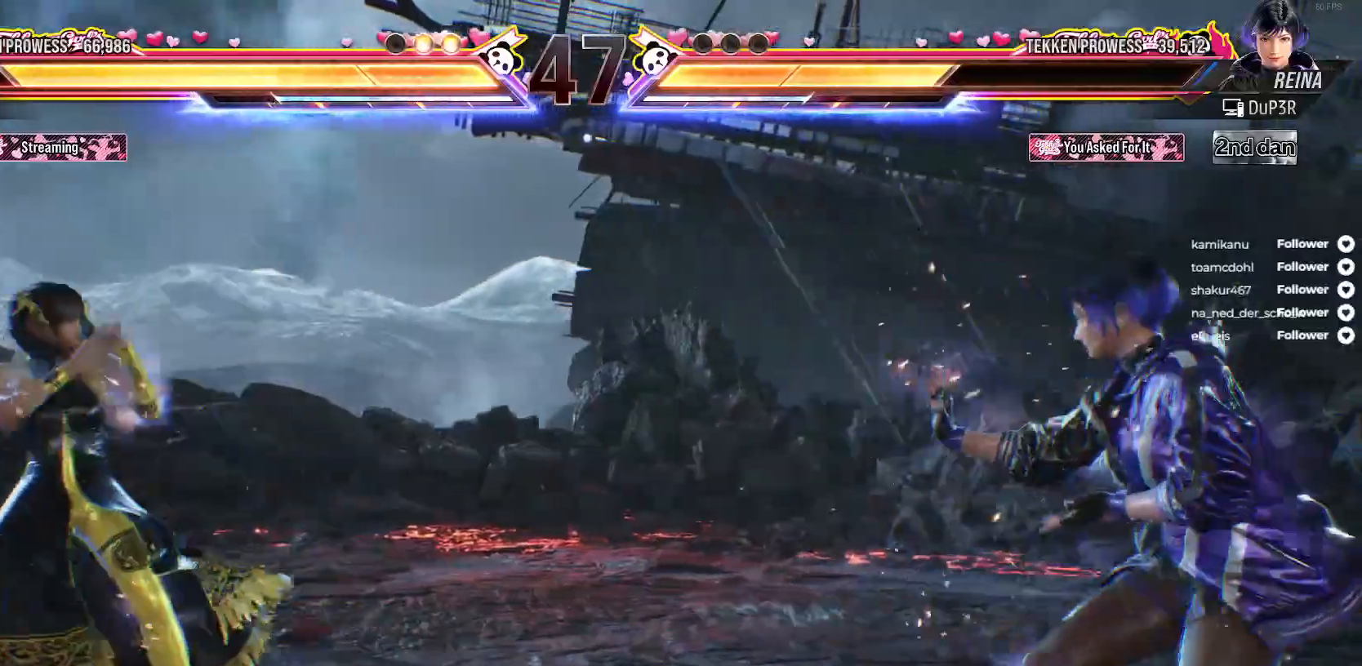
{"buttons": ["DPAD_LEFT"], "right_stick": "center", "events": [[17, "DPAD_LEFT", "down"], [117, "DPAD_LEFT", "up"], [200, "DPAD_RIGHT", "down"], [283, "DPAD_RIGHT", "up"], [367, "DPAD_LEFT", "down"]]}
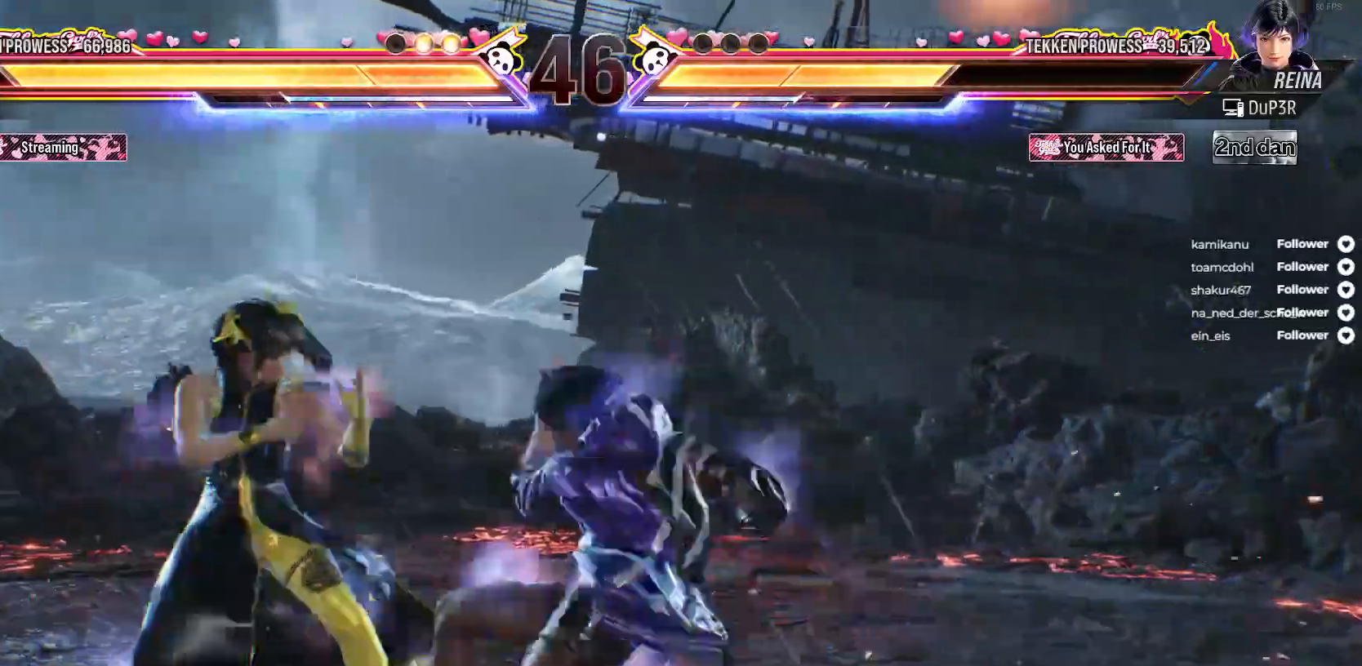
{"buttons": [], "right_stick": "center", "events": [[333, "DPAD_LEFT", "up"], [383, "A", "down"], [467, "A", "up"]]}
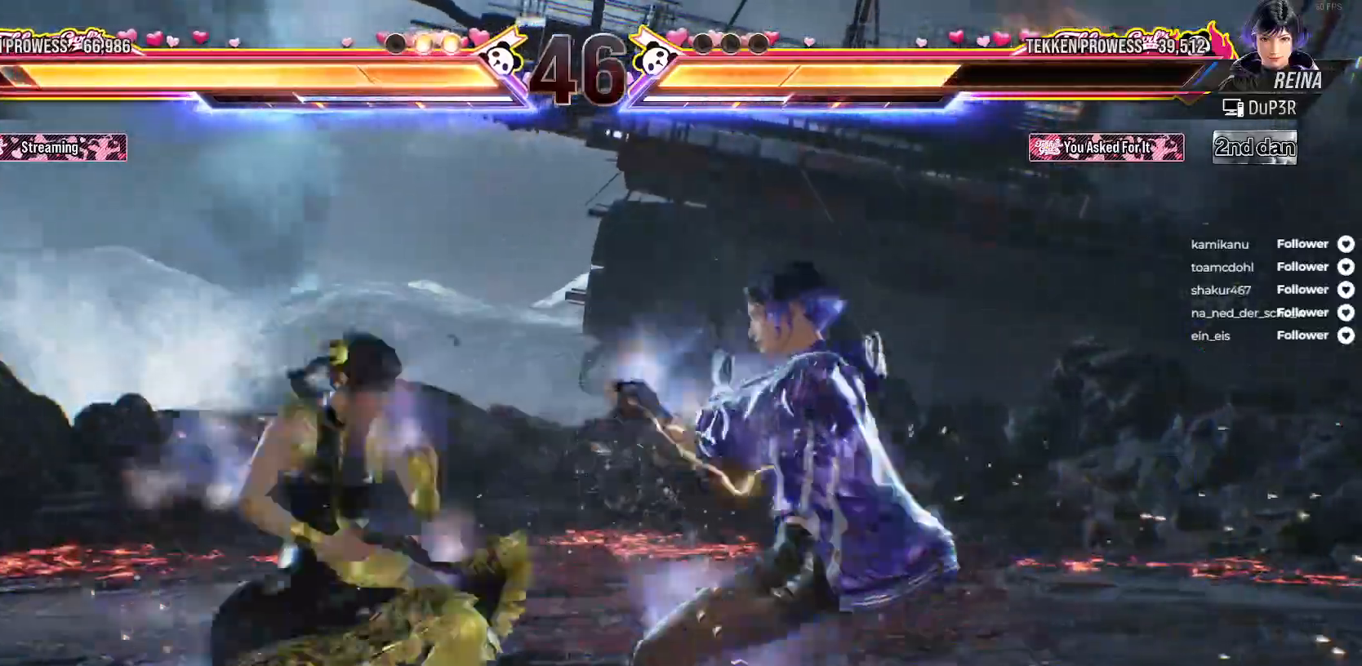
{"buttons": [], "right_stick": "center", "events": [[50, "A", "down"], [133, "A", "up"], [200, "A", "down"], [283, "A", "up"], [283, "DPAD_RIGHT", "down"], [367, "DPAD_RIGHT", "up"]]}
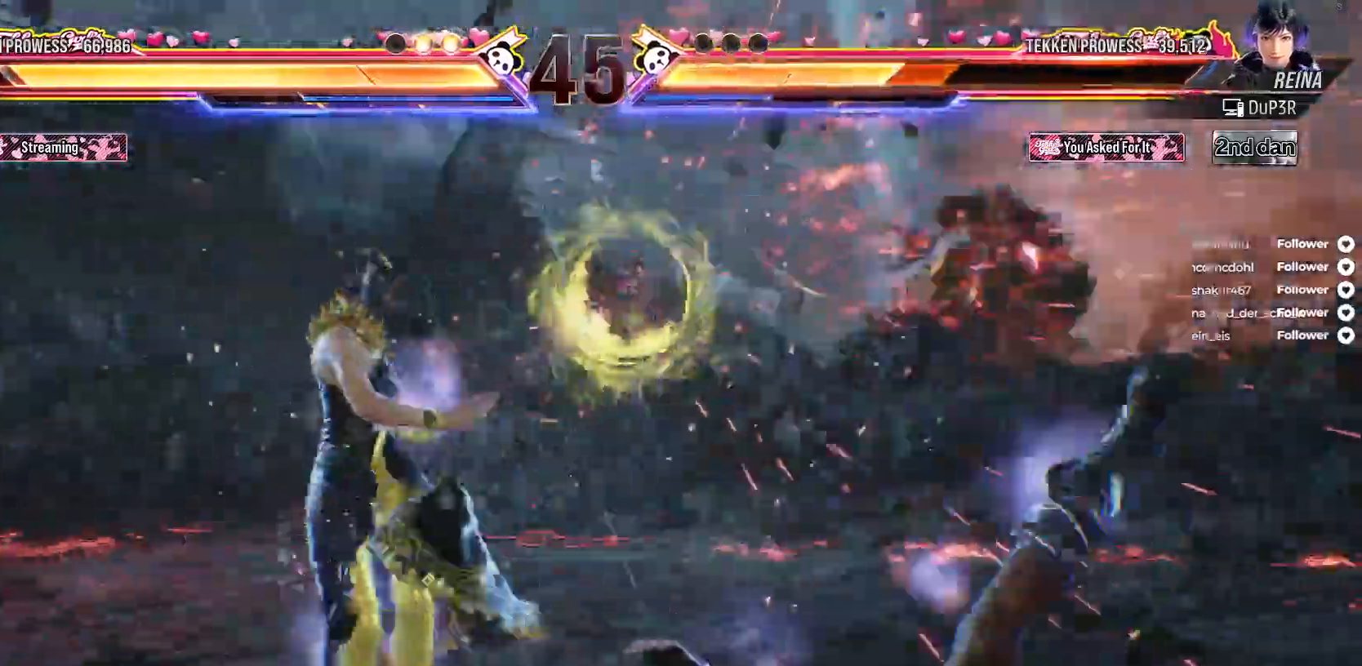
{"buttons": ["DPAD_DOWN", "DPAD_RIGHT"], "right_stick": "center", "events": [[33, "DPAD_RIGHT", "down"], [133, "DPAD_RIGHT", "up"], [200, "DPAD_RIGHT", "down"], [333, "DPAD_DOWN", "down"], [400, "A", "down"], [500, "A", "up"]]}
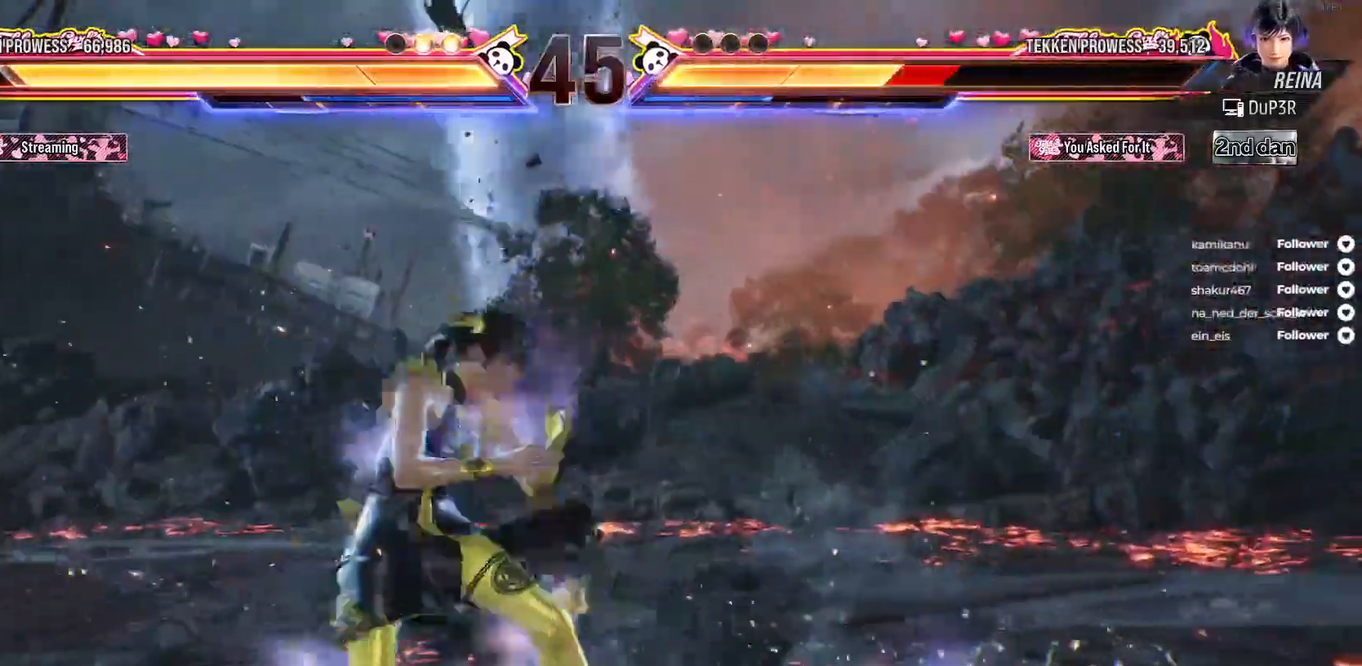
{"buttons": [], "right_stick": "center", "events": [[50, "DPAD_DOWN", "up"], [67, "DPAD_RIGHT", "up"], [350, "DPAD_RIGHT", "down"], [450, "DPAD_RIGHT", "up"]]}
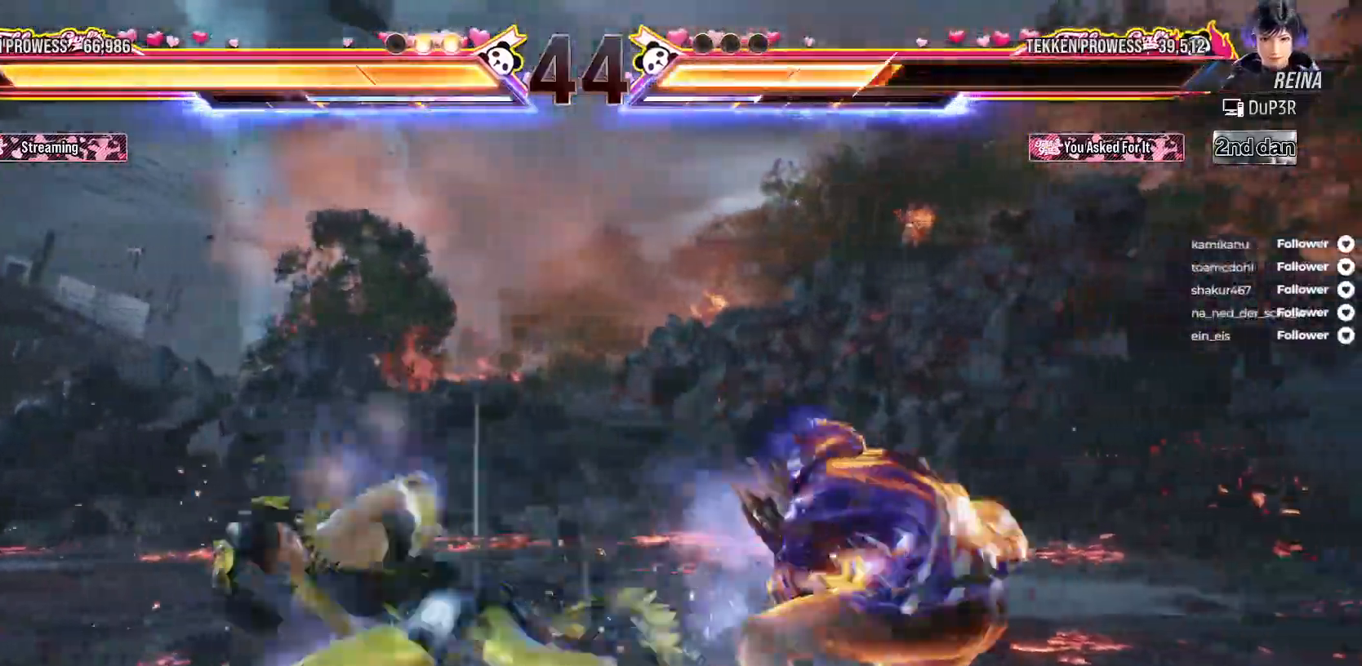
{"buttons": ["DPAD_LEFT"], "right_stick": "center", "events": [[33, "DPAD_RIGHT", "down"], [117, "DPAD_RIGHT", "up"], [183, "DPAD_RIGHT", "down"], [267, "DPAD_RIGHT", "up"], [383, "DPAD_LEFT", "down"]]}
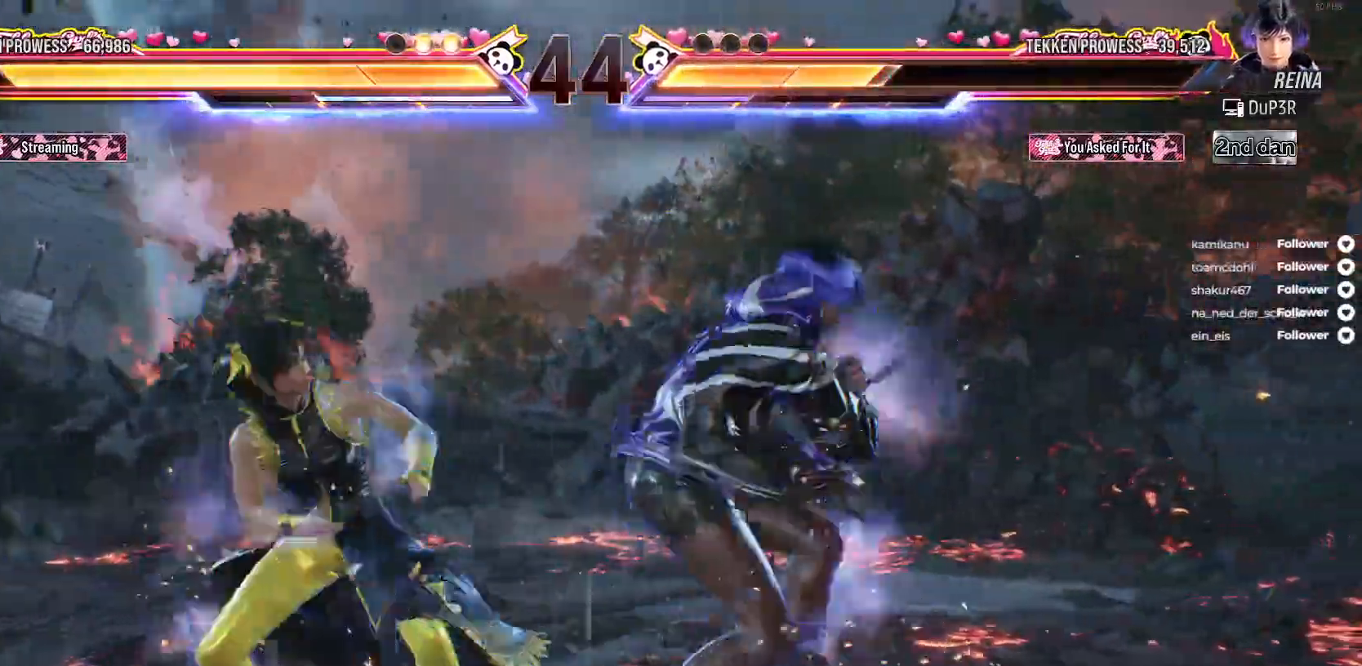
{"buttons": ["DPAD_LEFT"], "right_stick": "center", "events": []}
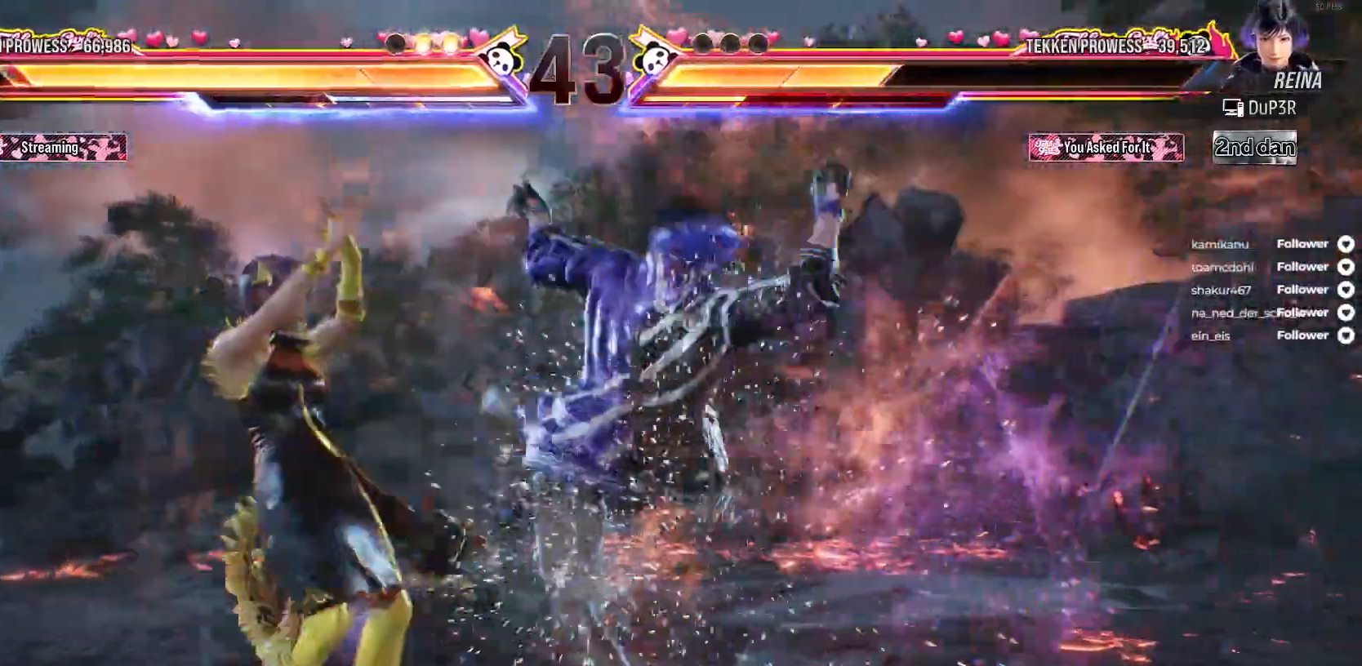
{"buttons": ["L2", "DPAD_LEFT"], "right_stick": "center", "events": [[150, "L2", "down"], [267, "L2", "up"], [467, "L2", "down"]]}
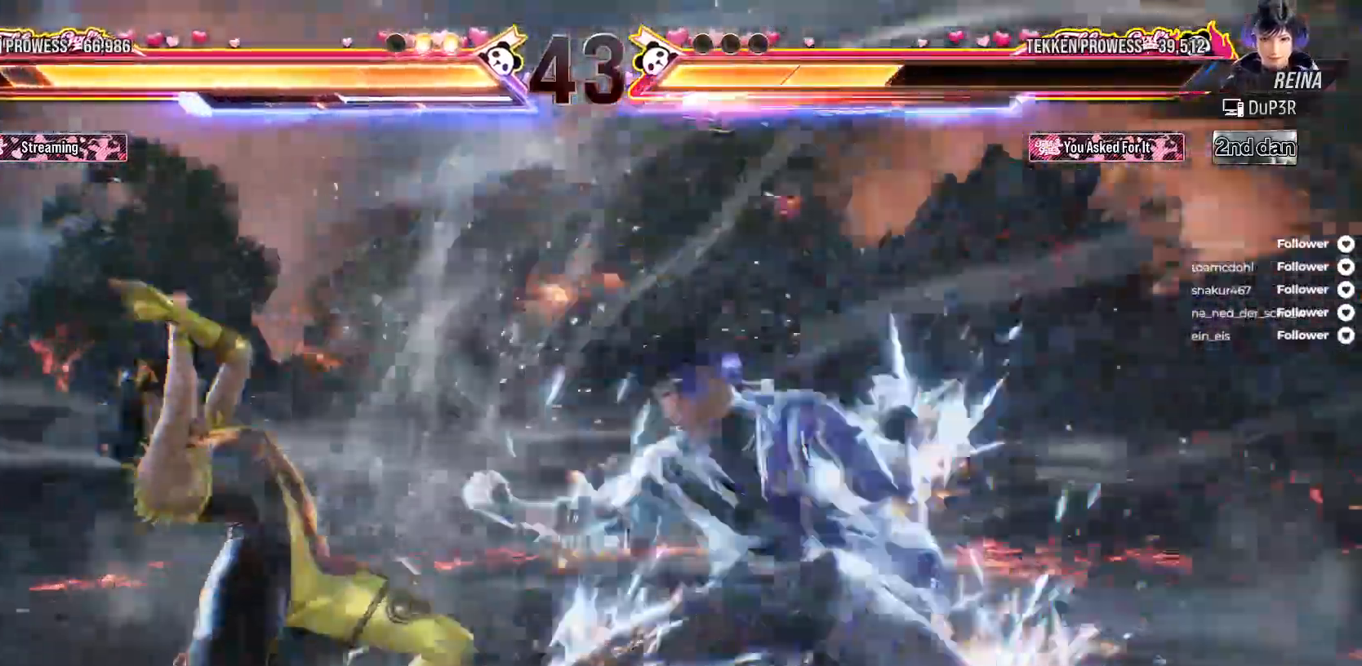
{"buttons": ["DPAD_LEFT"], "right_stick": "center", "events": [[233, "L2", "up"], [300, "L2", "down"], [400, "L2", "up"]]}
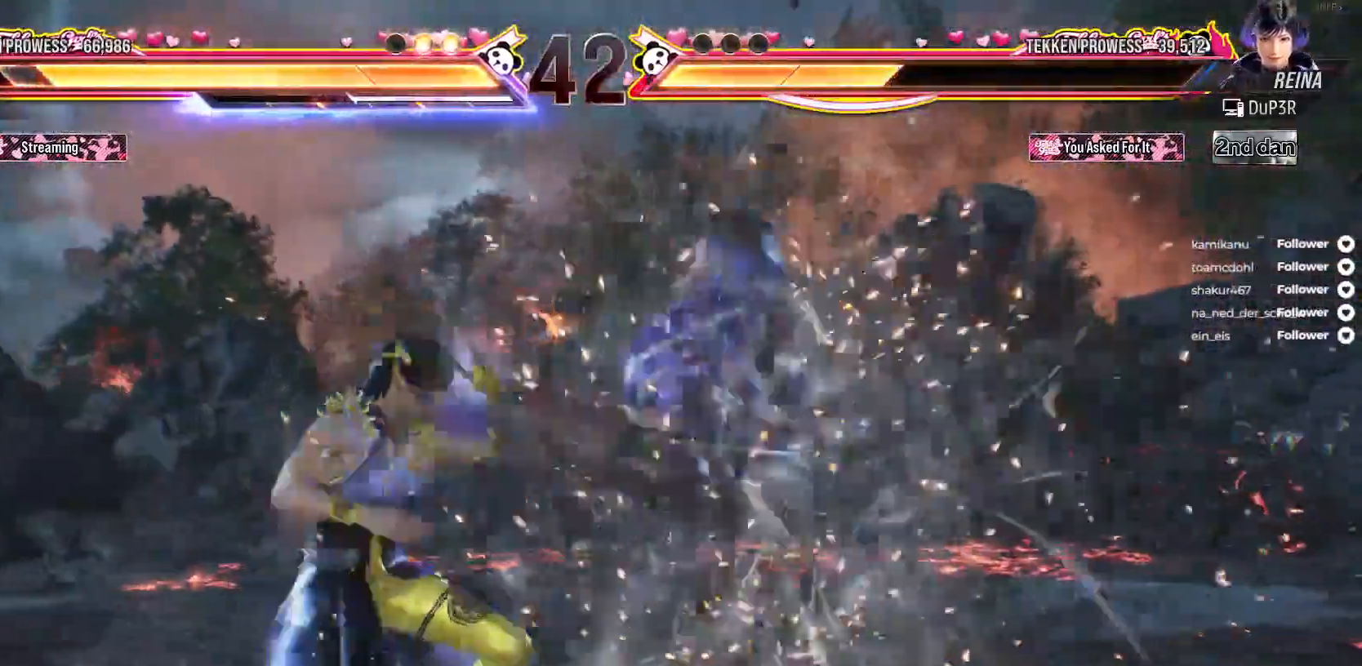
{"buttons": ["DPAD_LEFT"], "right_stick": "center", "events": [[367, "DPAD_LEFT", "up"], [433, "DPAD_LEFT", "down"]]}
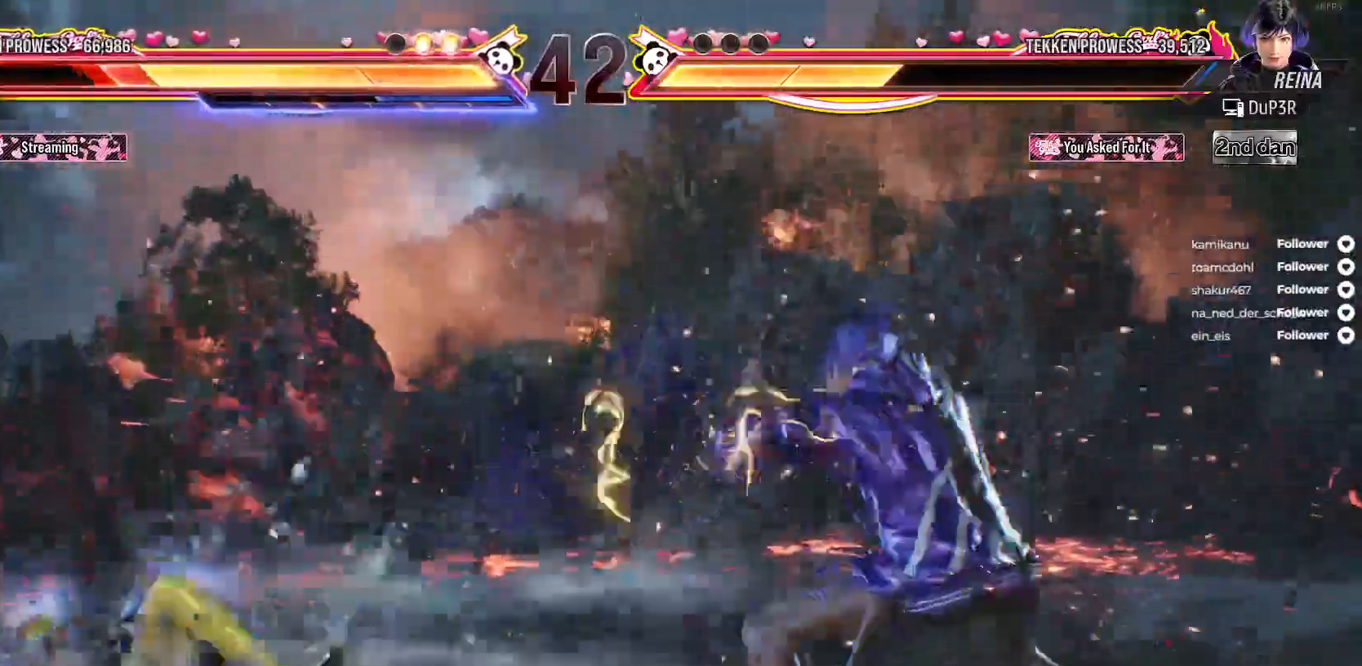
{"buttons": ["DPAD_LEFT"], "right_stick": "center", "events": [[33, "DPAD_LEFT", "up"], [83, "DPAD_LEFT", "down"], [183, "DPAD_LEFT", "up"], [250, "DPAD_LEFT", "down"], [317, "DPAD_LEFT", "up"], [383, "DPAD_LEFT", "down"]]}
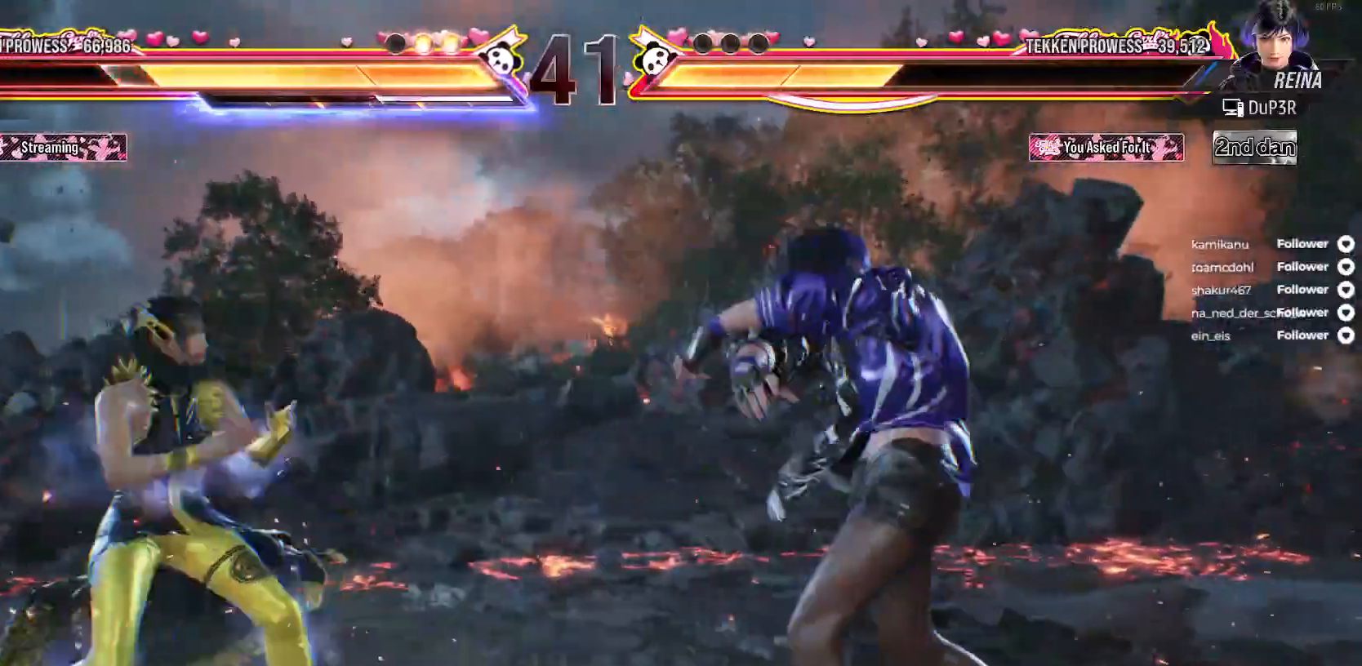
{"buttons": ["DPAD_LEFT"], "right_stick": "center", "events": []}
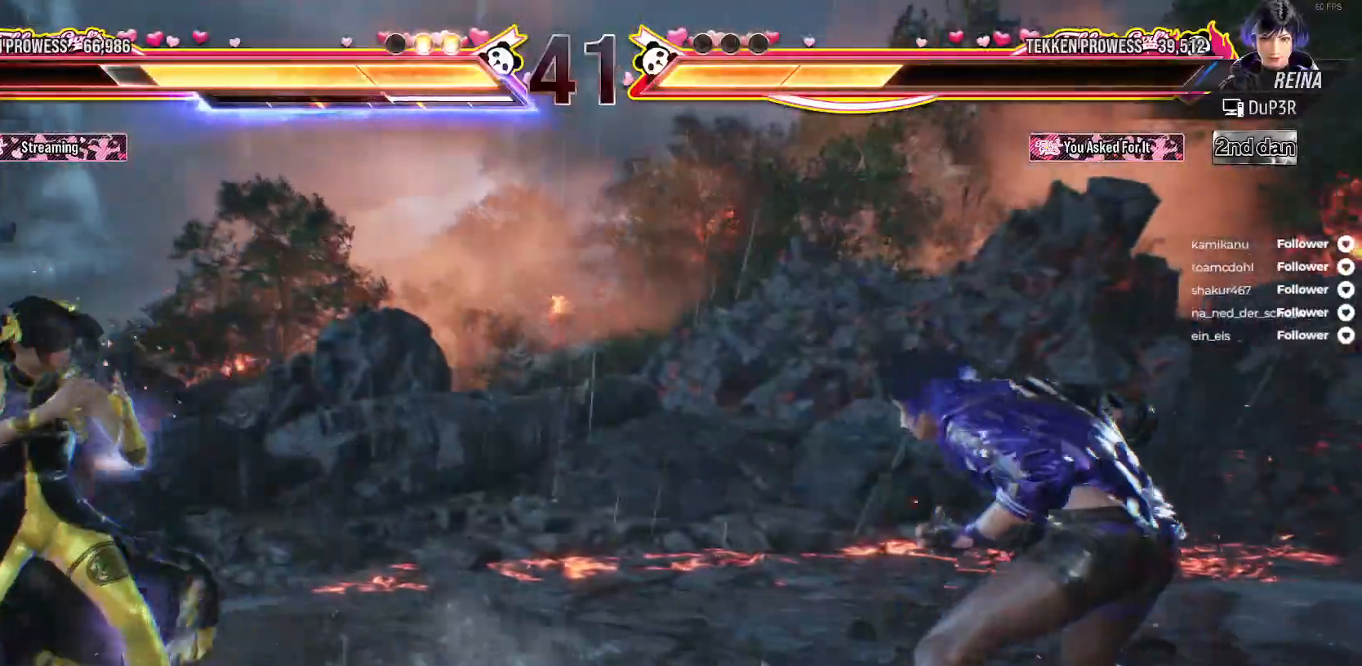
{"buttons": ["DPAD_LEFT"], "right_stick": "center", "events": [[117, "DPAD_LEFT", "up"], [183, "DPAD_LEFT", "down"], [267, "DPAD_LEFT", "up"], [333, "DPAD_LEFT", "down"], [417, "DPAD_LEFT", "up"], [483, "DPAD_LEFT", "down"]]}
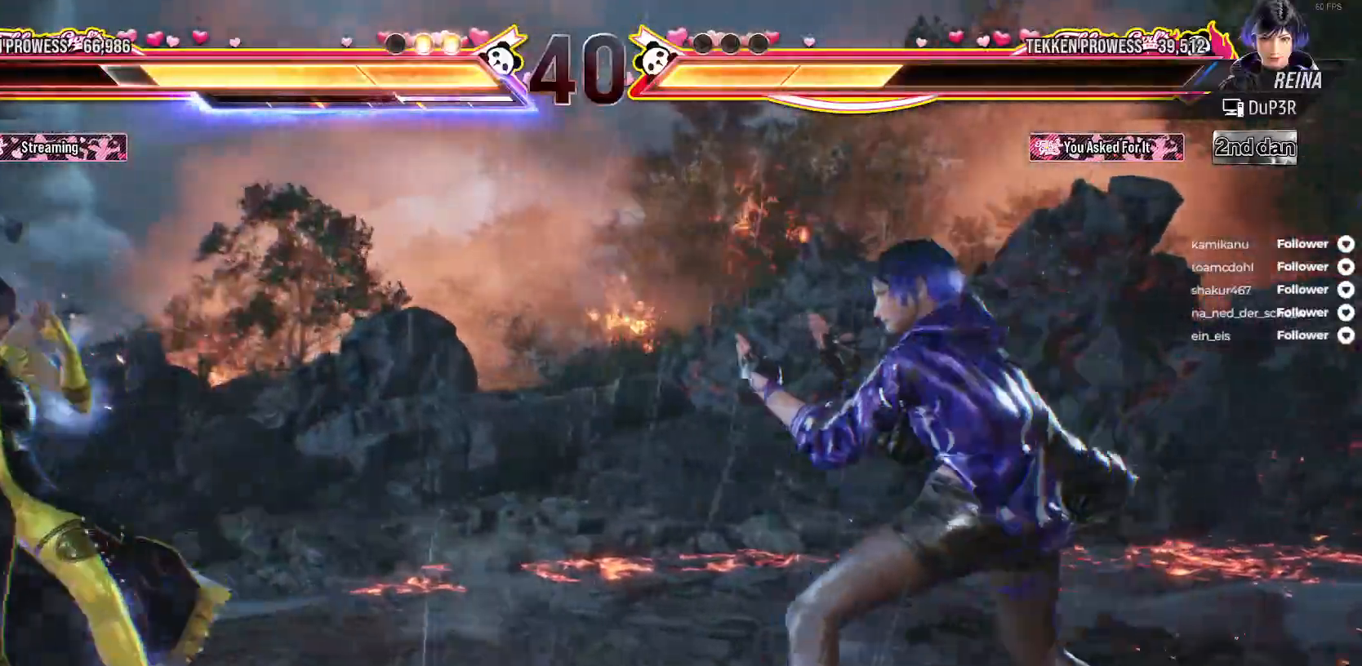
{"buttons": [], "right_stick": "center", "events": [[83, "L2", "down"], [233, "L2", "up"], [483, "DPAD_LEFT", "up"]]}
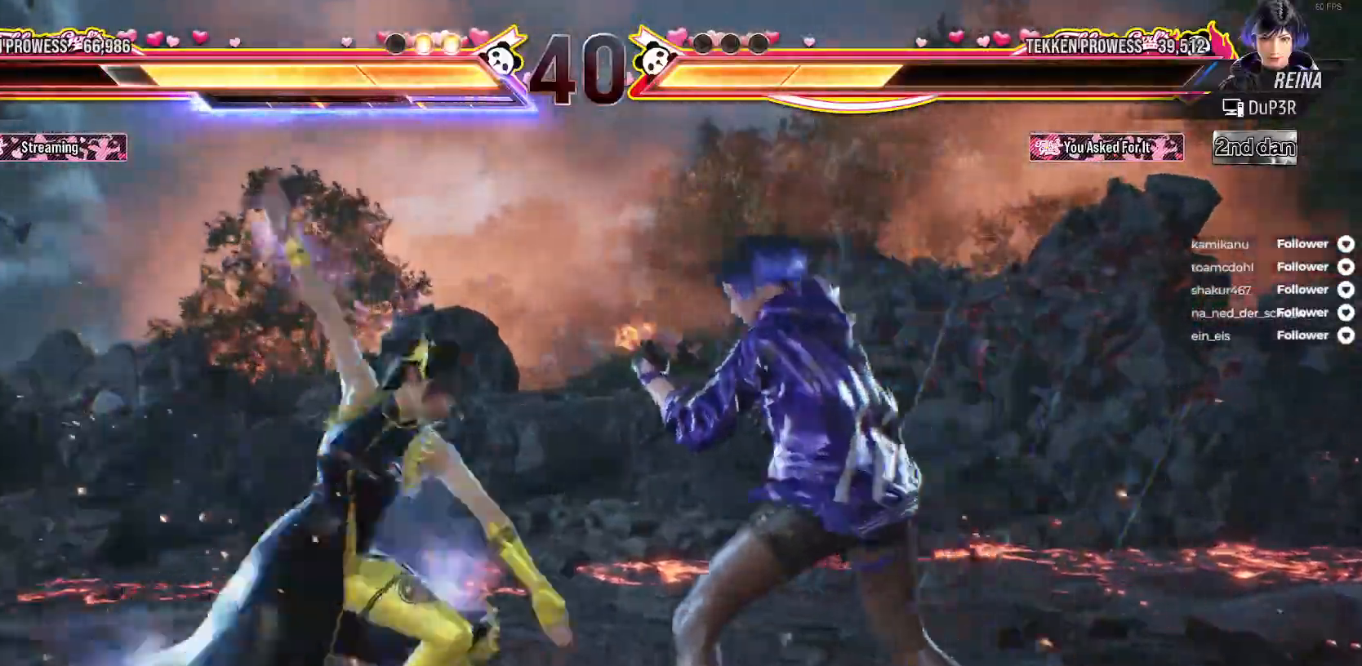
{"buttons": ["DPAD_RIGHT"], "right_stick": "center", "events": [[217, "DPAD_RIGHT", "down"], [367, "A", "down"], [450, "A", "up"]]}
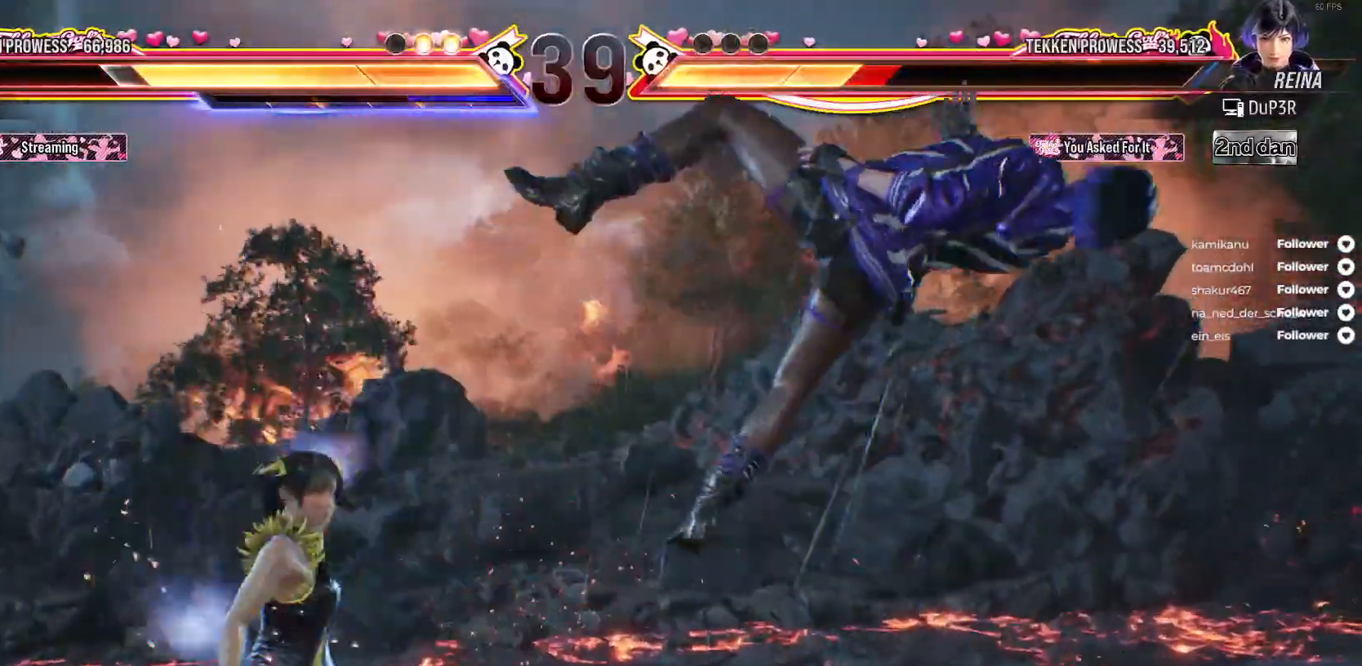
{"buttons": ["X"], "right_stick": "center", "events": [[33, "A", "down"], [67, "DPAD_RIGHT", "up"], [100, "A", "up"], [167, "X", "down"], [233, "X", "up"], [317, "X", "down"], [367, "X", "up"], [450, "X", "down"]]}
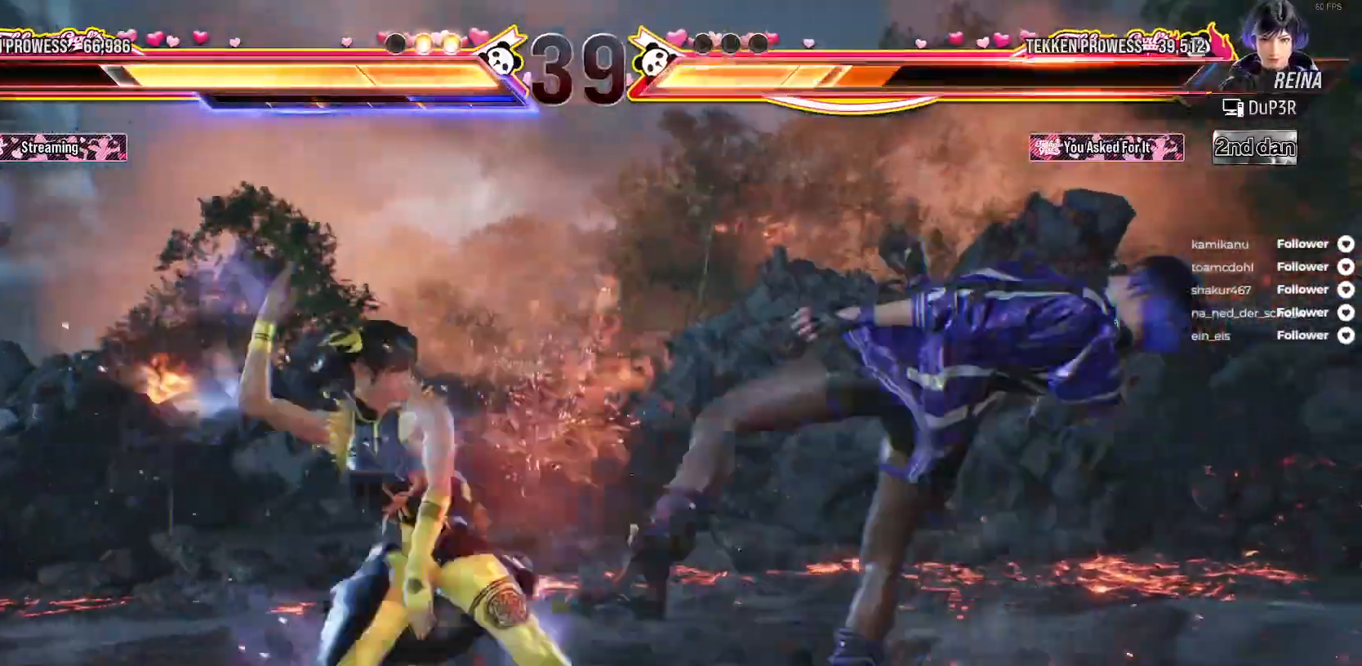
{"buttons": [], "right_stick": "center", "events": [[17, "X", "up"], [83, "X", "down"], [167, "X", "up"], [367, "Y", "down"], [483, "Y", "up"]]}
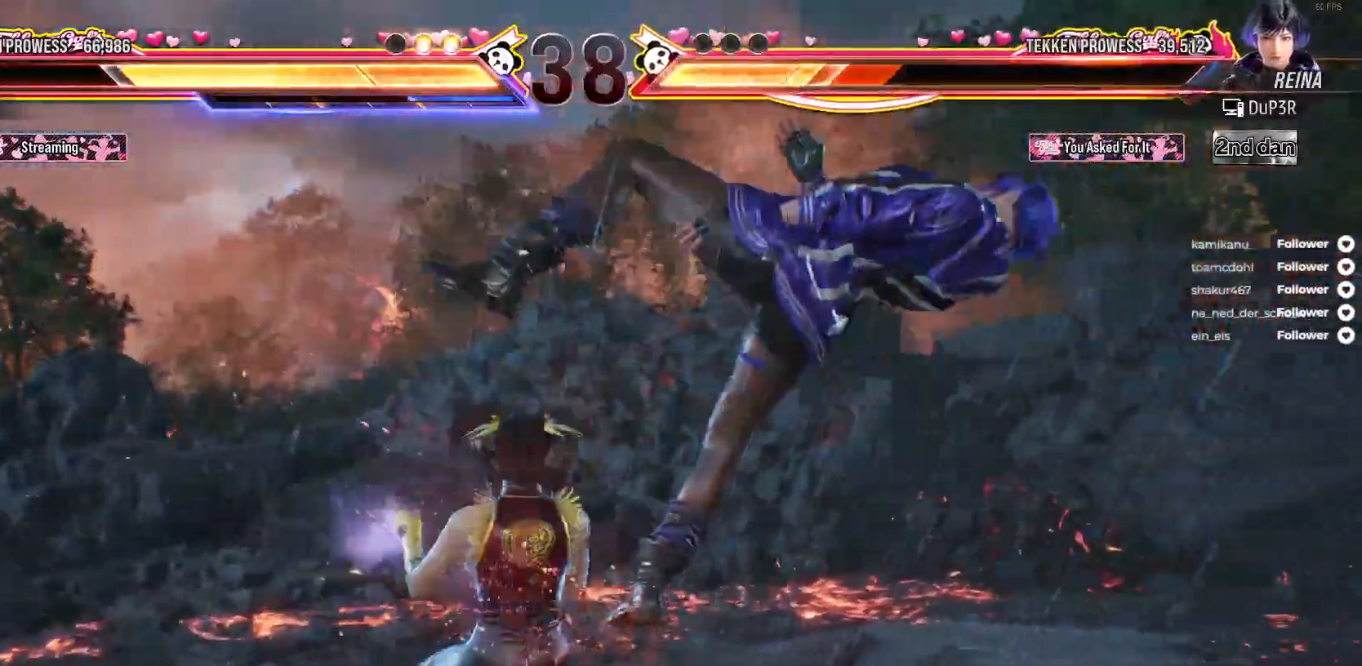
{"buttons": ["Y"], "right_stick": "center", "events": [[33, "X", "down"], [117, "X", "up"], [183, "X", "down"], [267, "X", "up"], [350, "Y", "down"], [433, "Y", "up"], [500, "Y", "down"]]}